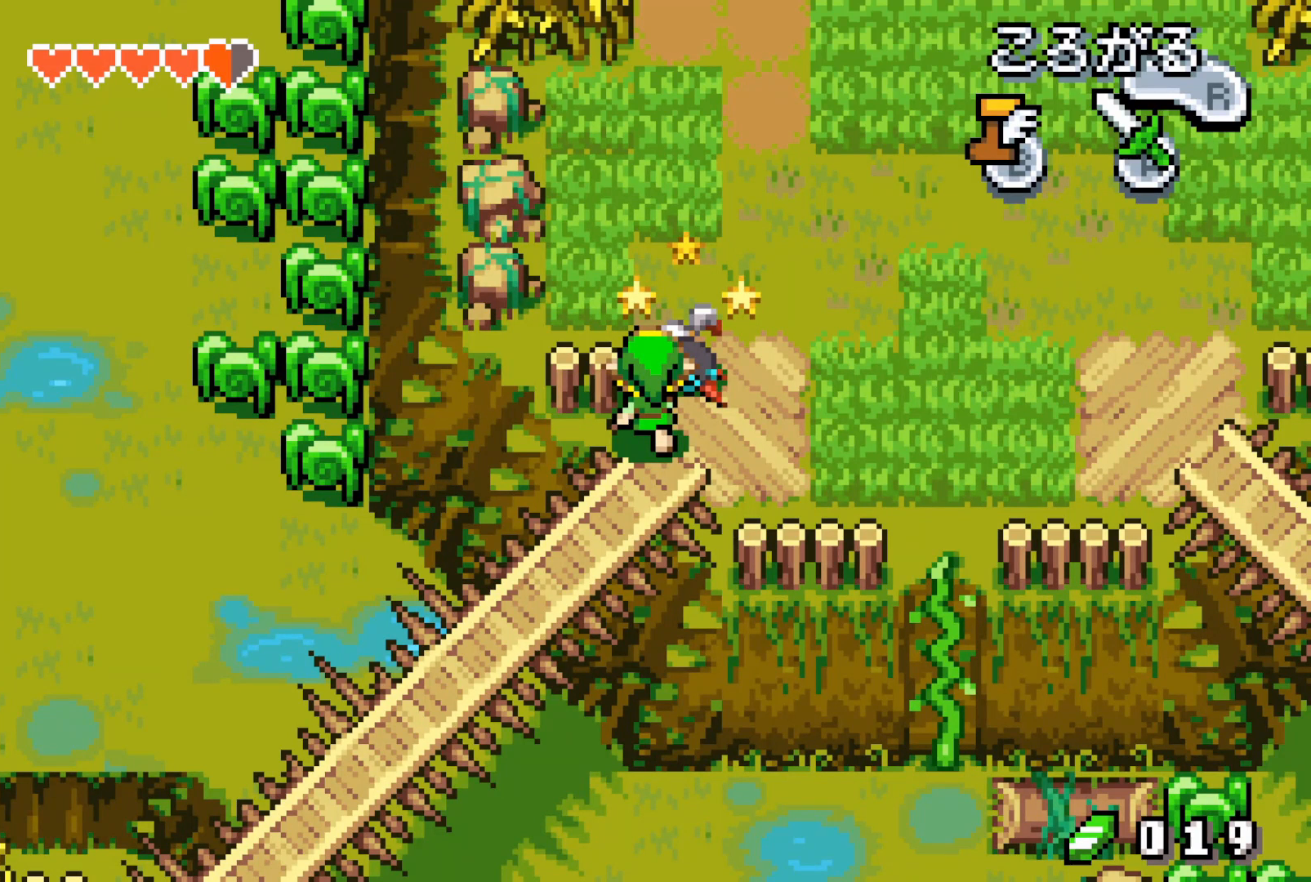
Gameplay with a controller (Nintendo layout); each line is a JSON object with the inputs held at the frame after it. "events" lists button and stick changes between this image and that frame as [ms after this image, input, new state], when the widget could be followed in between. Not read: L3 R3.
{"buttons": ["DPAD_UP"], "events": []}
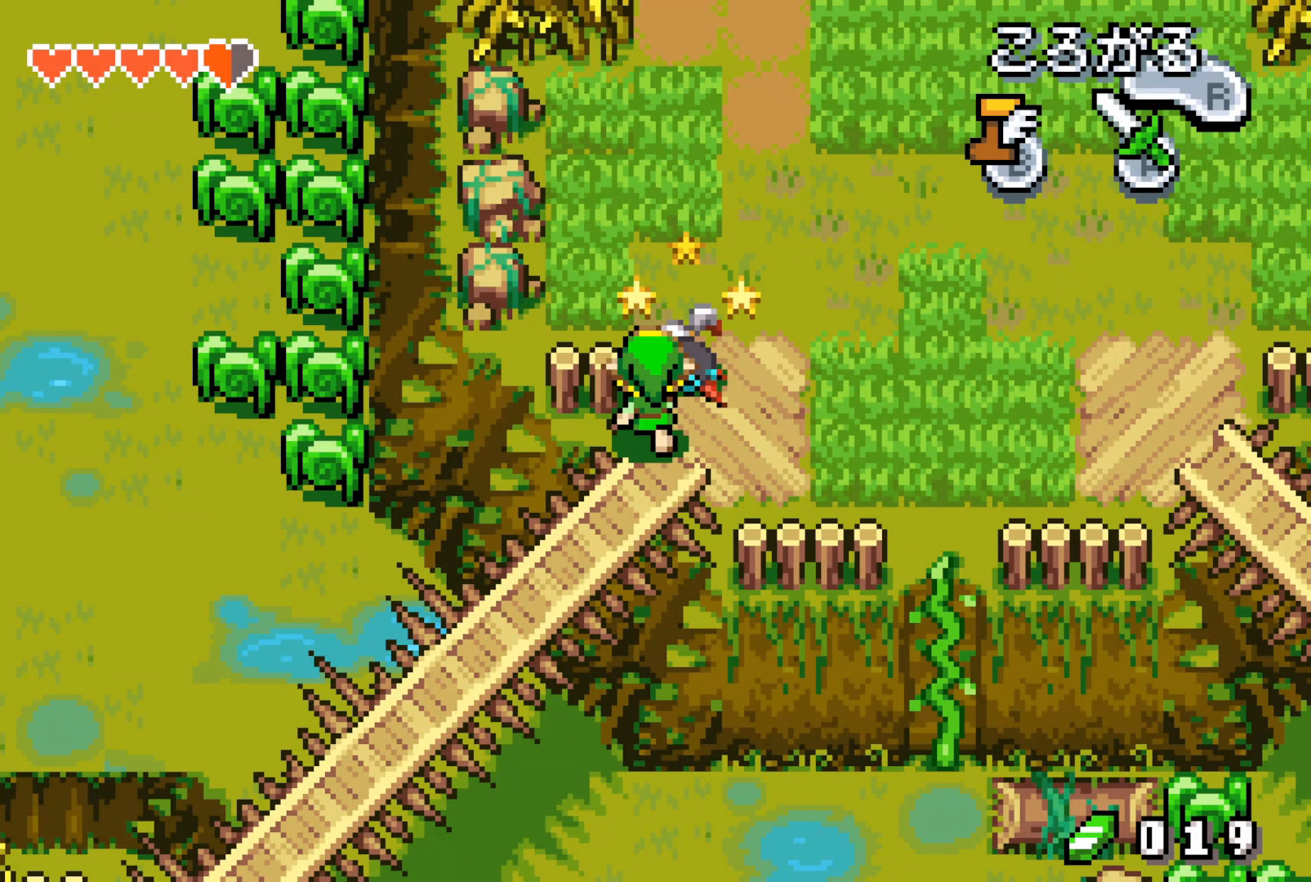
{"buttons": ["DPAD_UP"], "events": []}
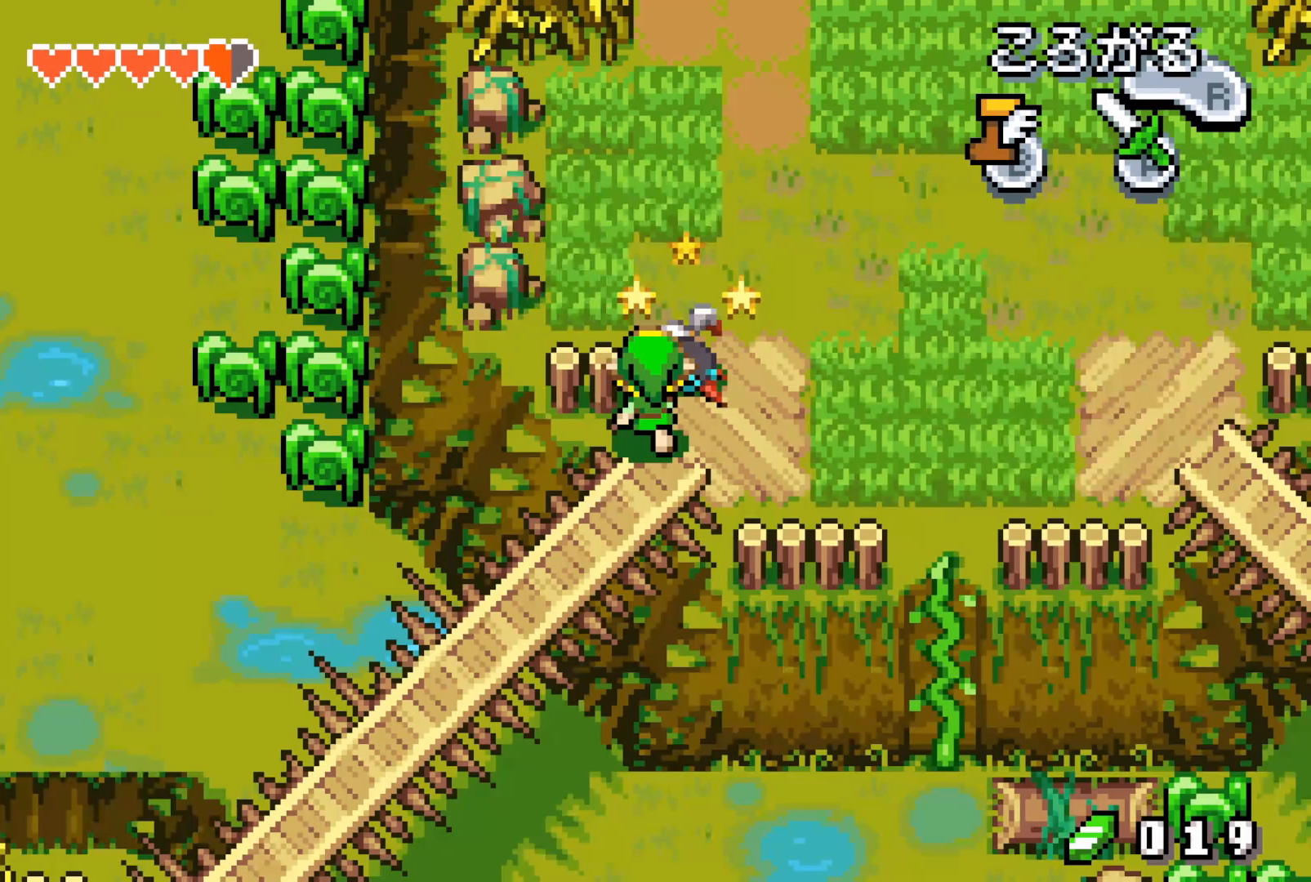
{"buttons": ["DPAD_UP"], "events": []}
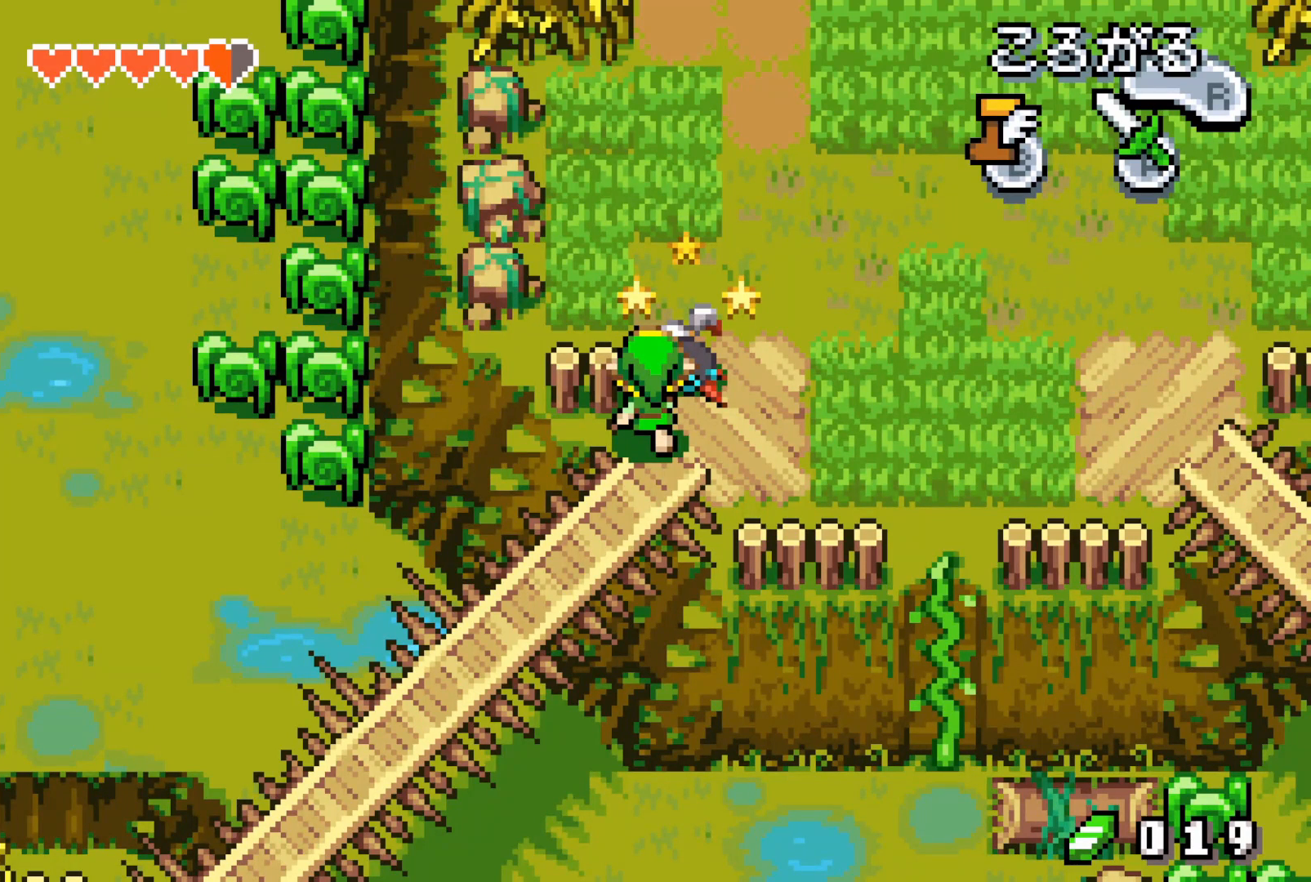
{"buttons": ["DPAD_UP"], "events": []}
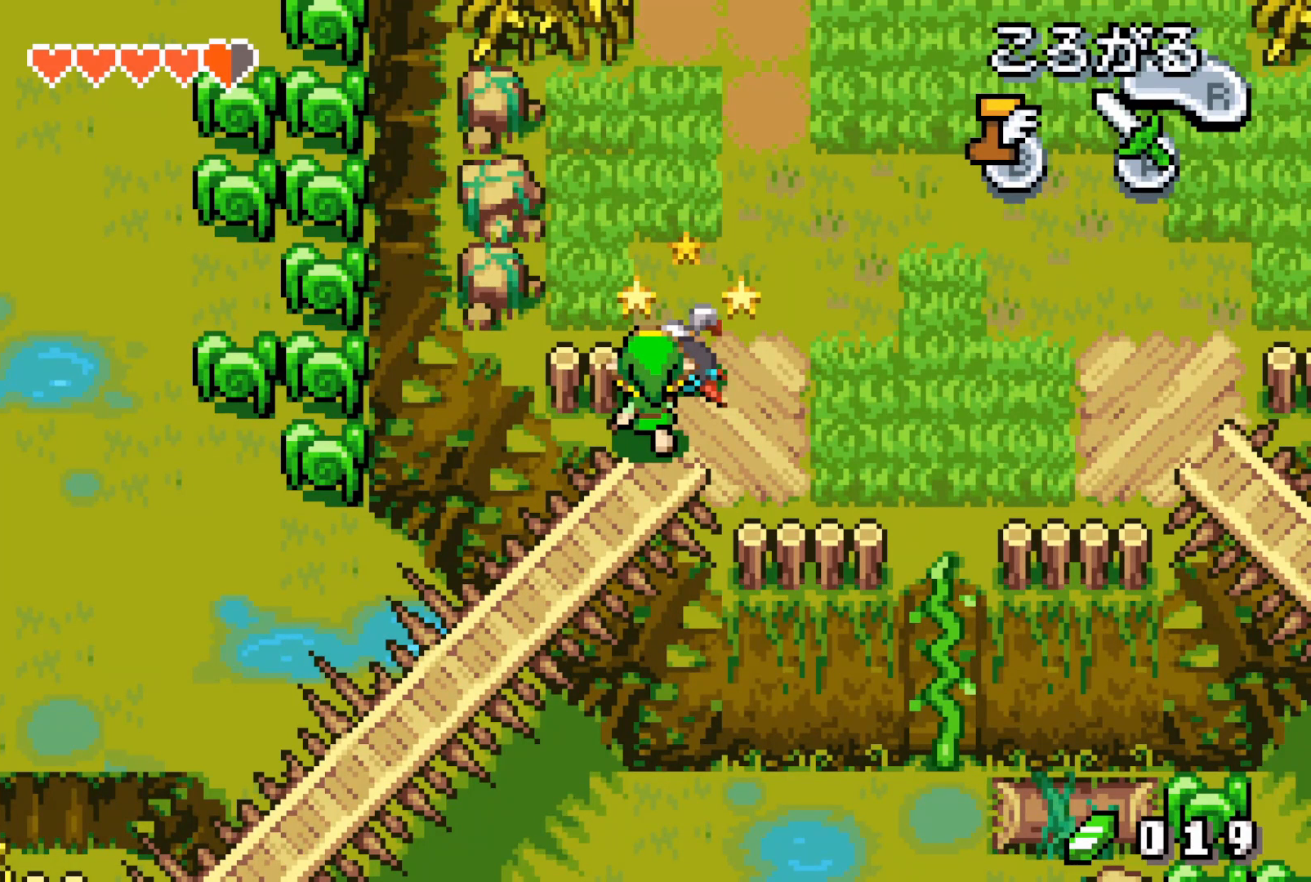
{"buttons": ["DPAD_UP"], "events": []}
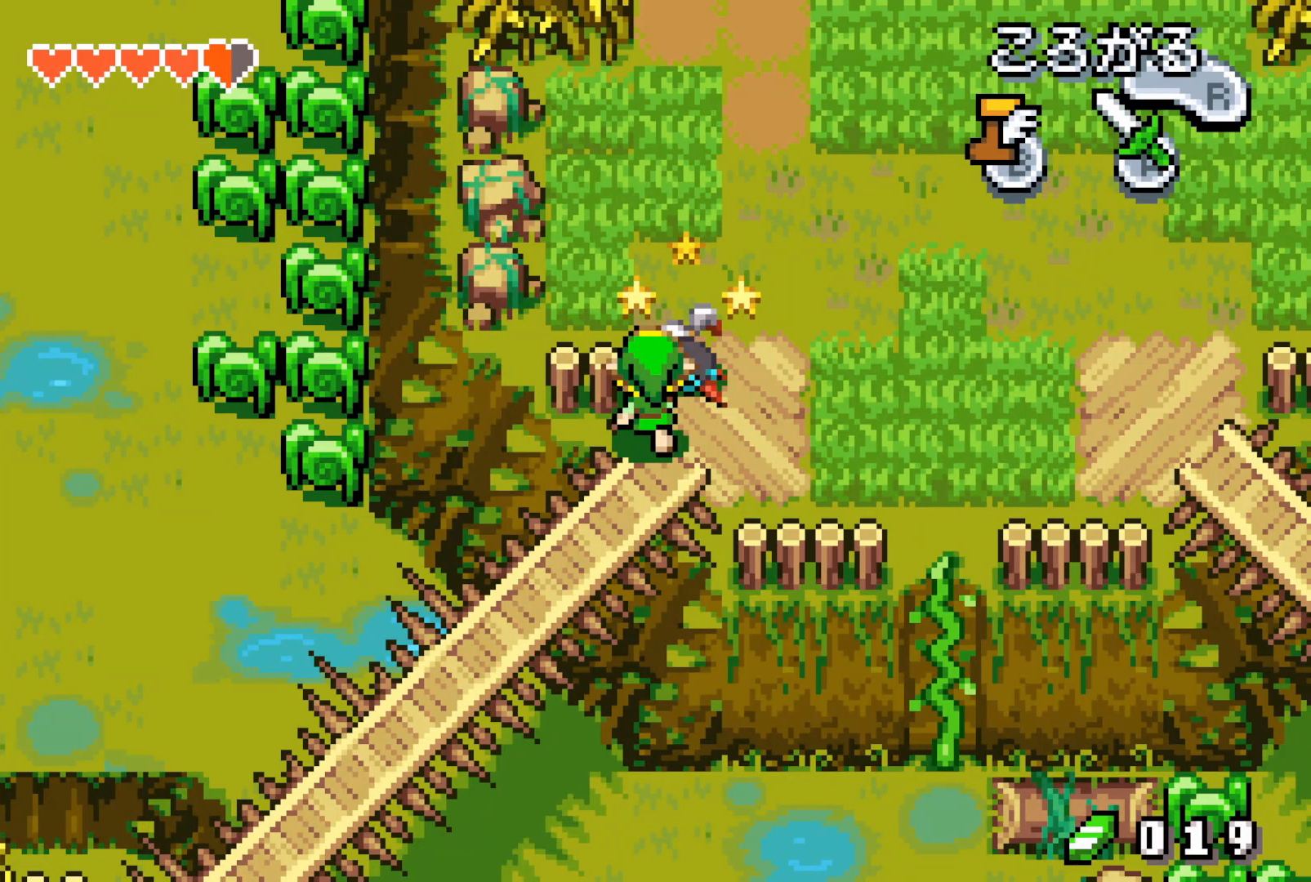
{"buttons": ["DPAD_UP"], "events": []}
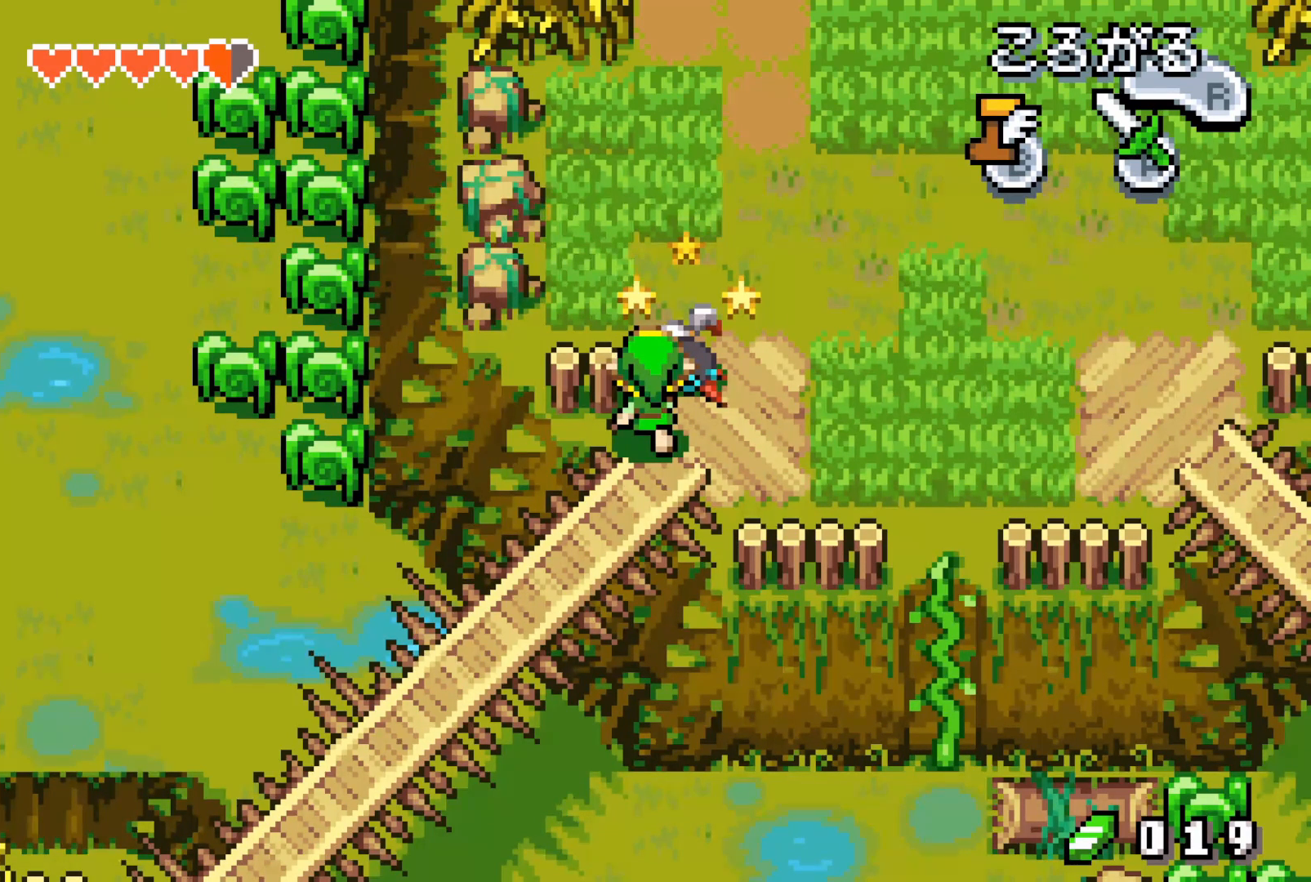
{"buttons": ["DPAD_UP"], "events": []}
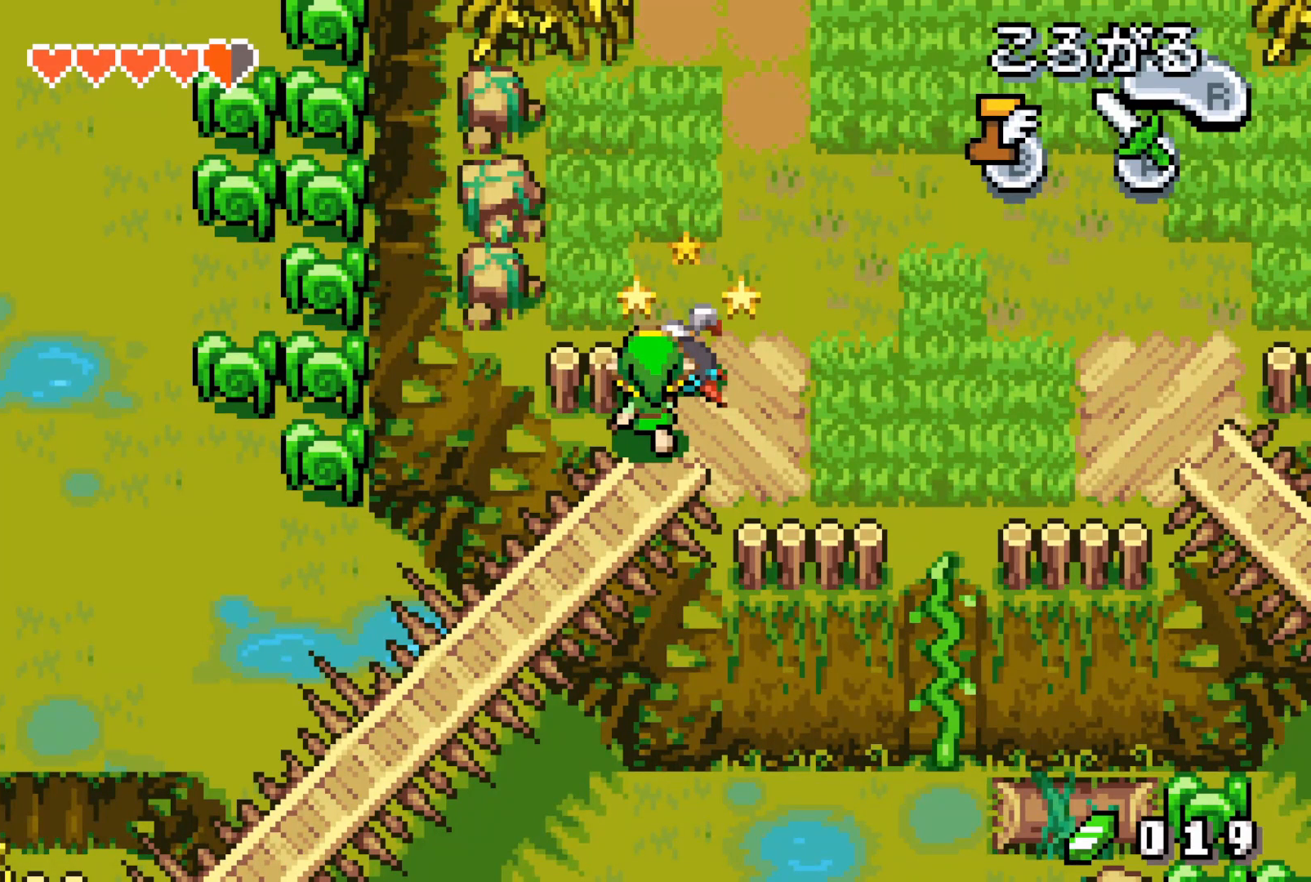
{"buttons": ["DPAD_UP"], "events": []}
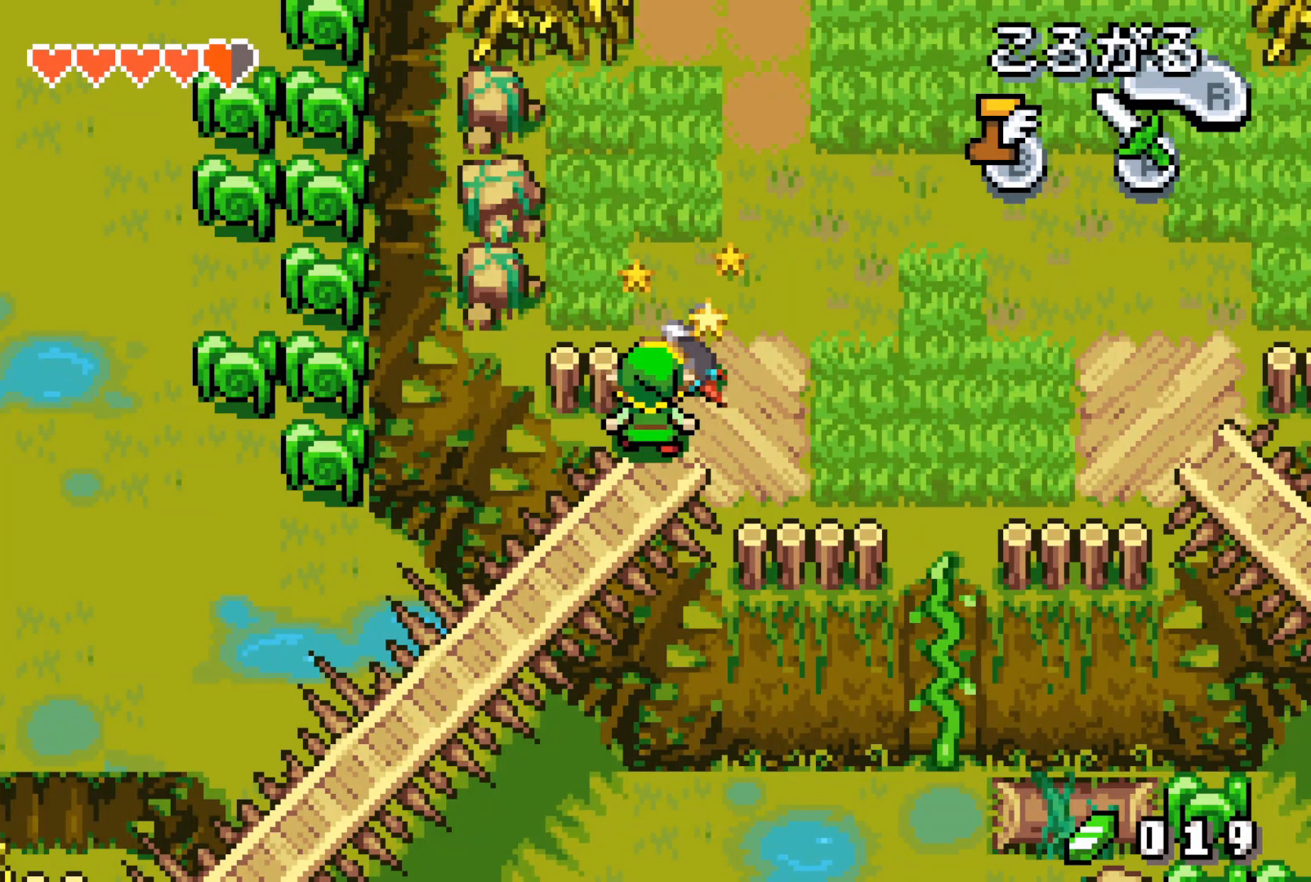
{"buttons": ["DPAD_UP"], "events": []}
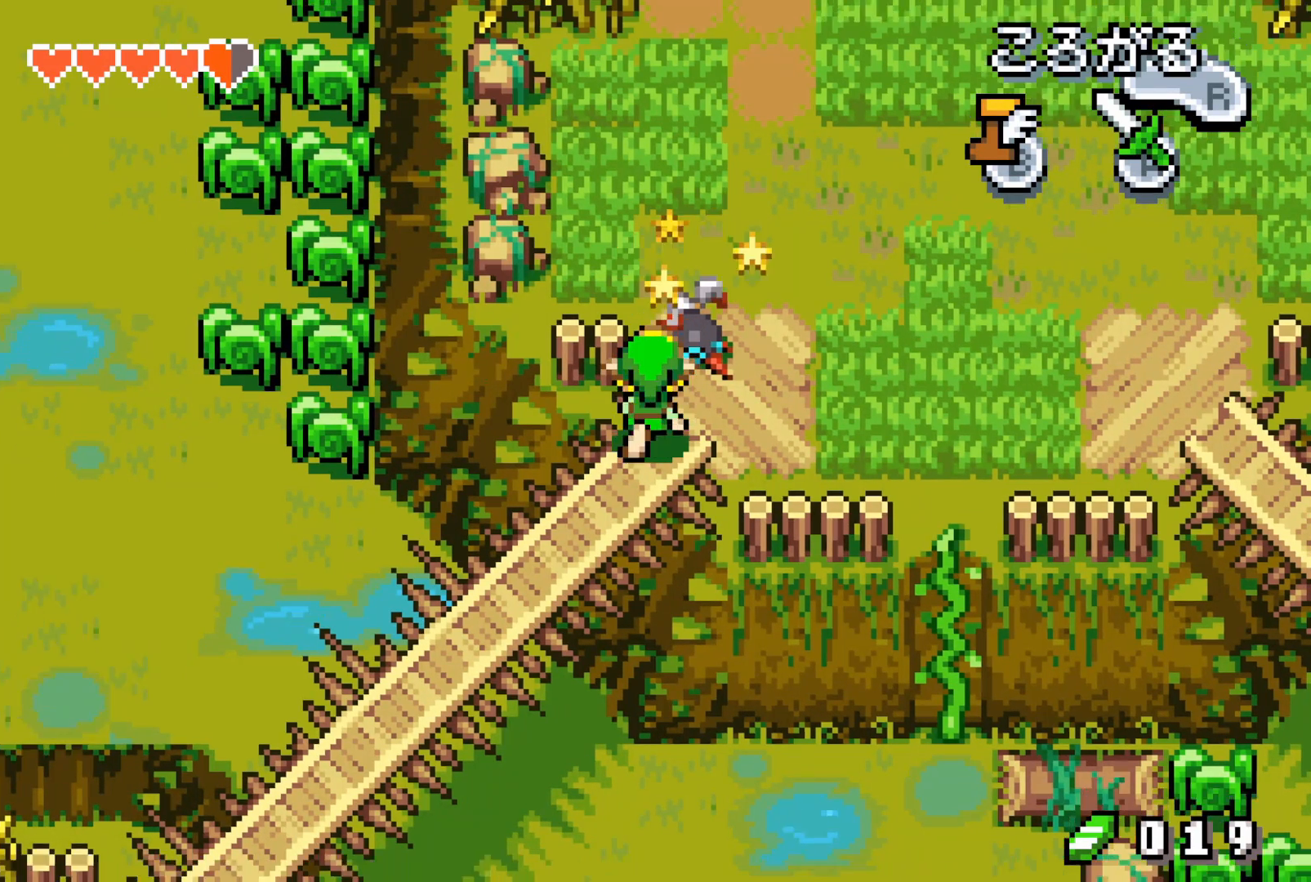
{"buttons": ["DPAD_UP"], "events": [[300, "DPAD_UP", "up"], [350, "DPAD_UP", "down"]]}
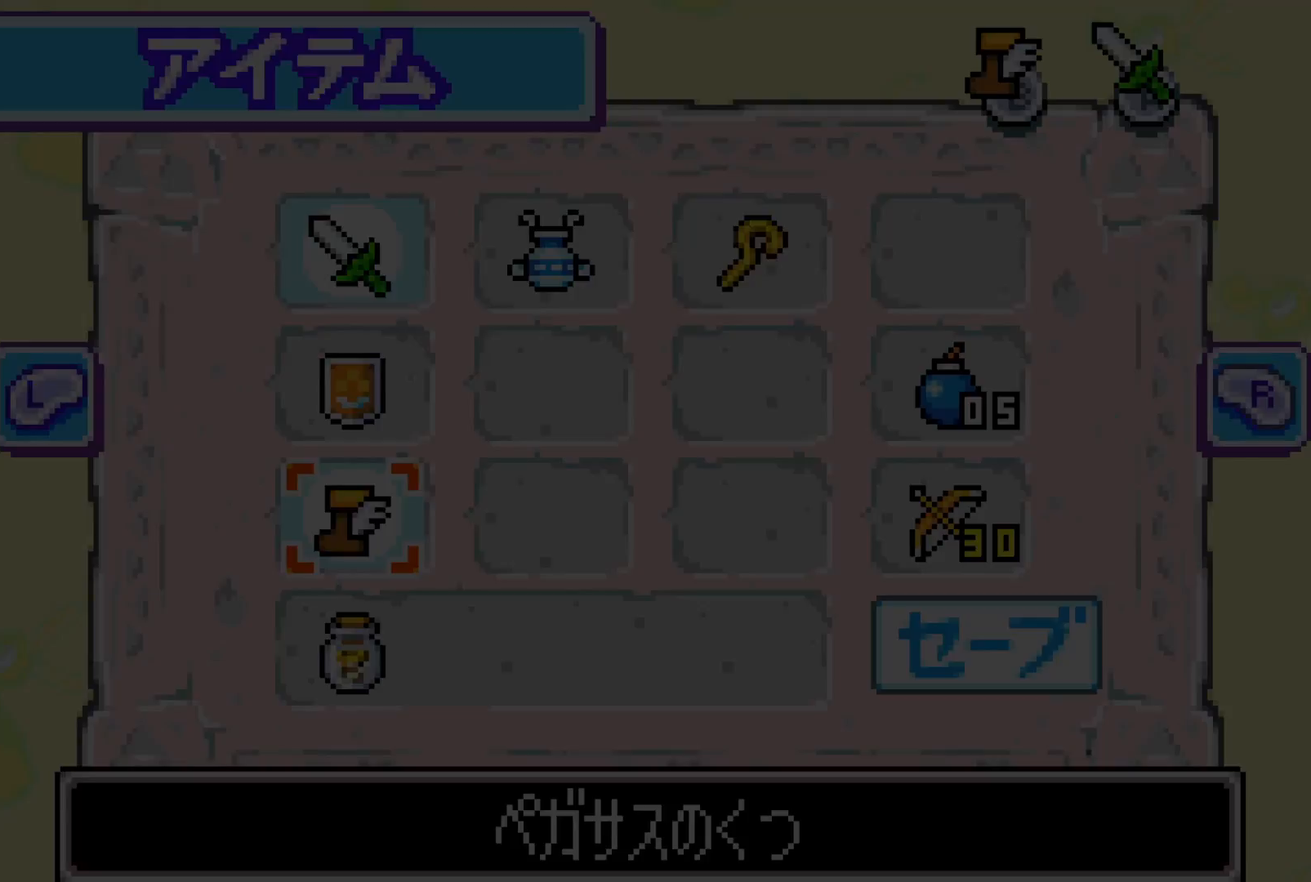
{"buttons": ["DPAD_UP"], "events": []}
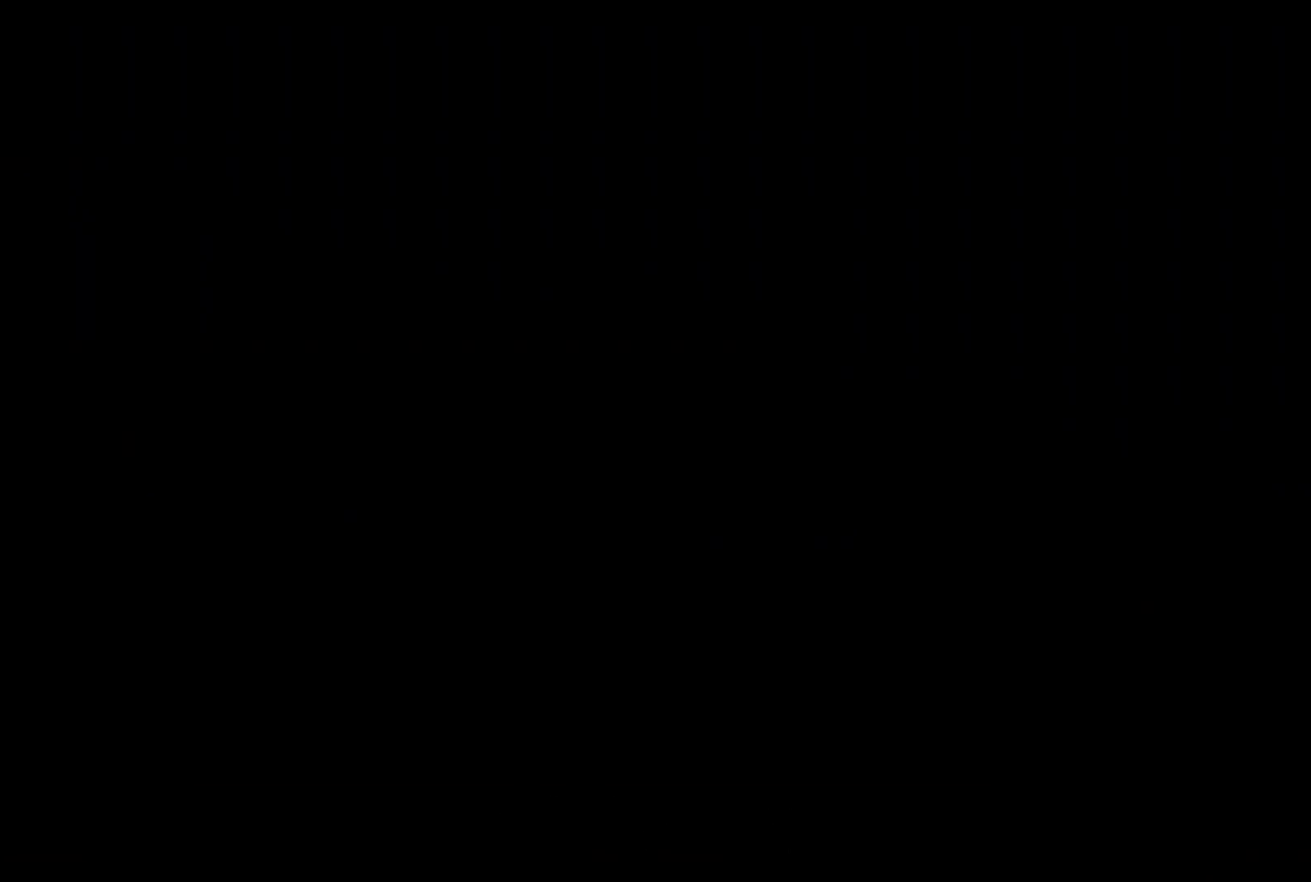
{"buttons": [], "events": [[350, "DPAD_UP", "up"], [350, "START", "down"], [417, "START", "up"], [450, "DPAD_DOWN", "down"], [483, "DPAD_DOWN", "up"]]}
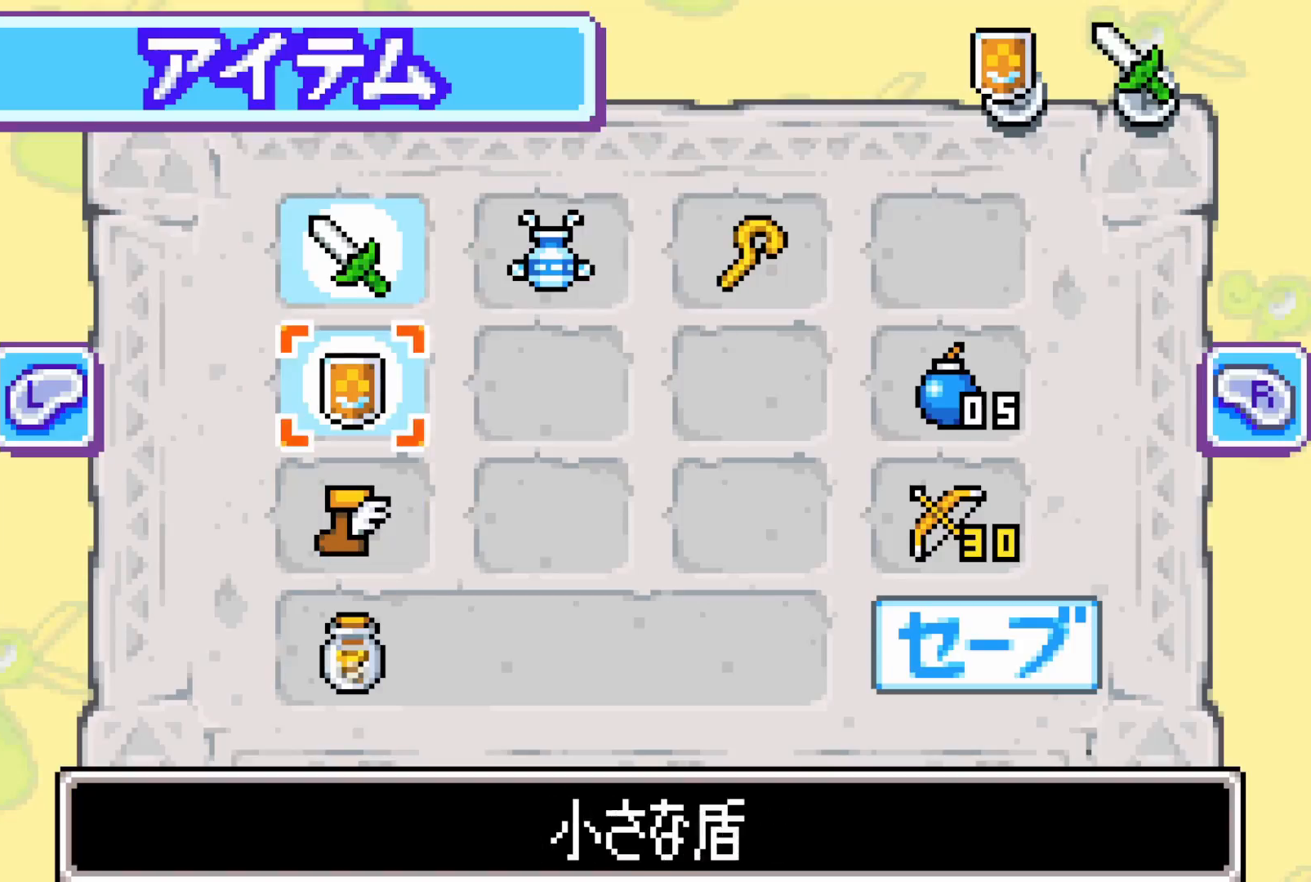
{"buttons": [], "events": [[17, "DPAD_UP", "down"], [350, "DPAD_UP", "up"]]}
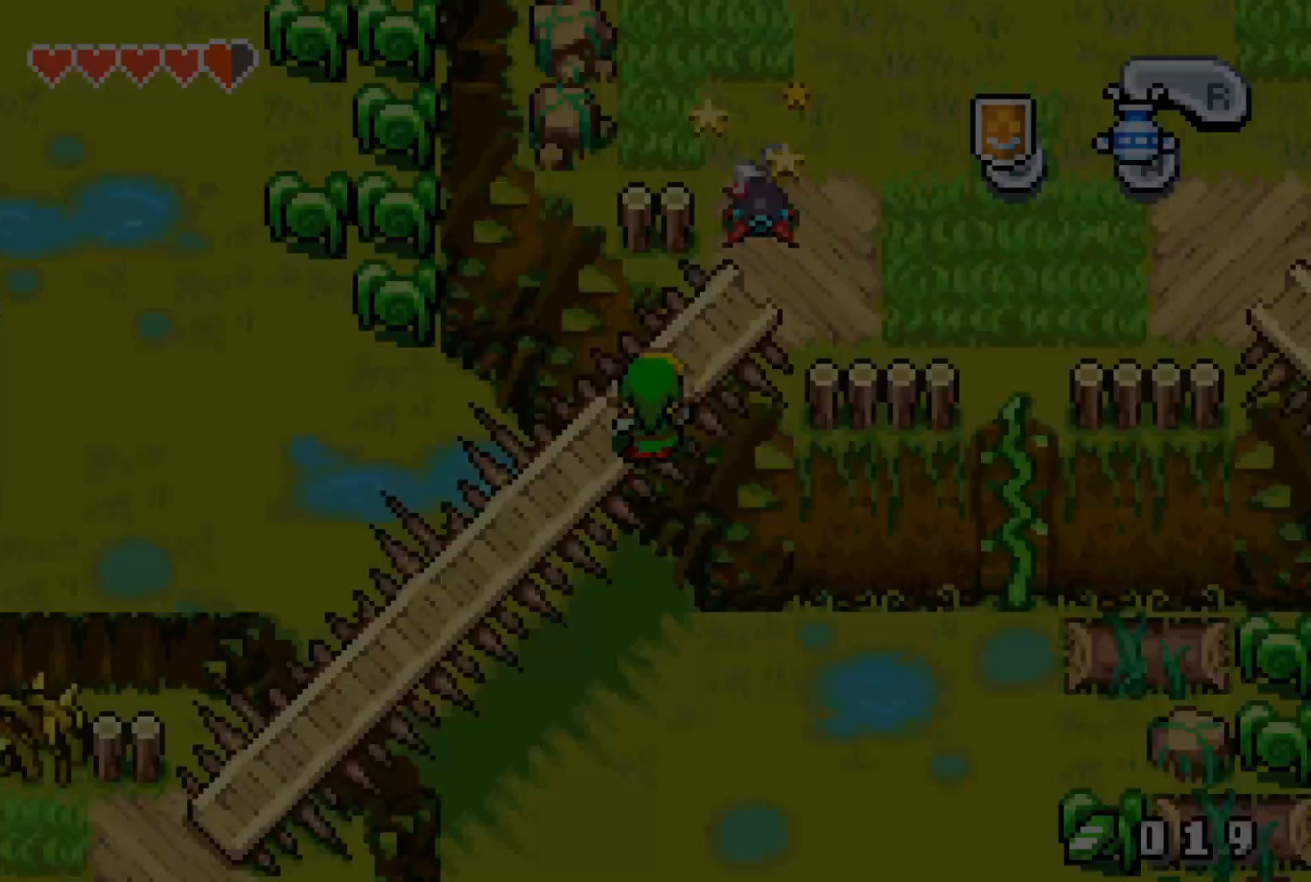
{"buttons": ["DPAD_UP"], "events": [[33, "B", "down"], [33, "DPAD_UP", "down"], [33, "START", "down"], [100, "START", "up"], [483, "B", "up"], [483, "DPAD_RIGHT", "down"], [483, "DPAD_UP", "up"], [500, "DPAD_RIGHT", "up"], [500, "DPAD_UP", "down"]]}
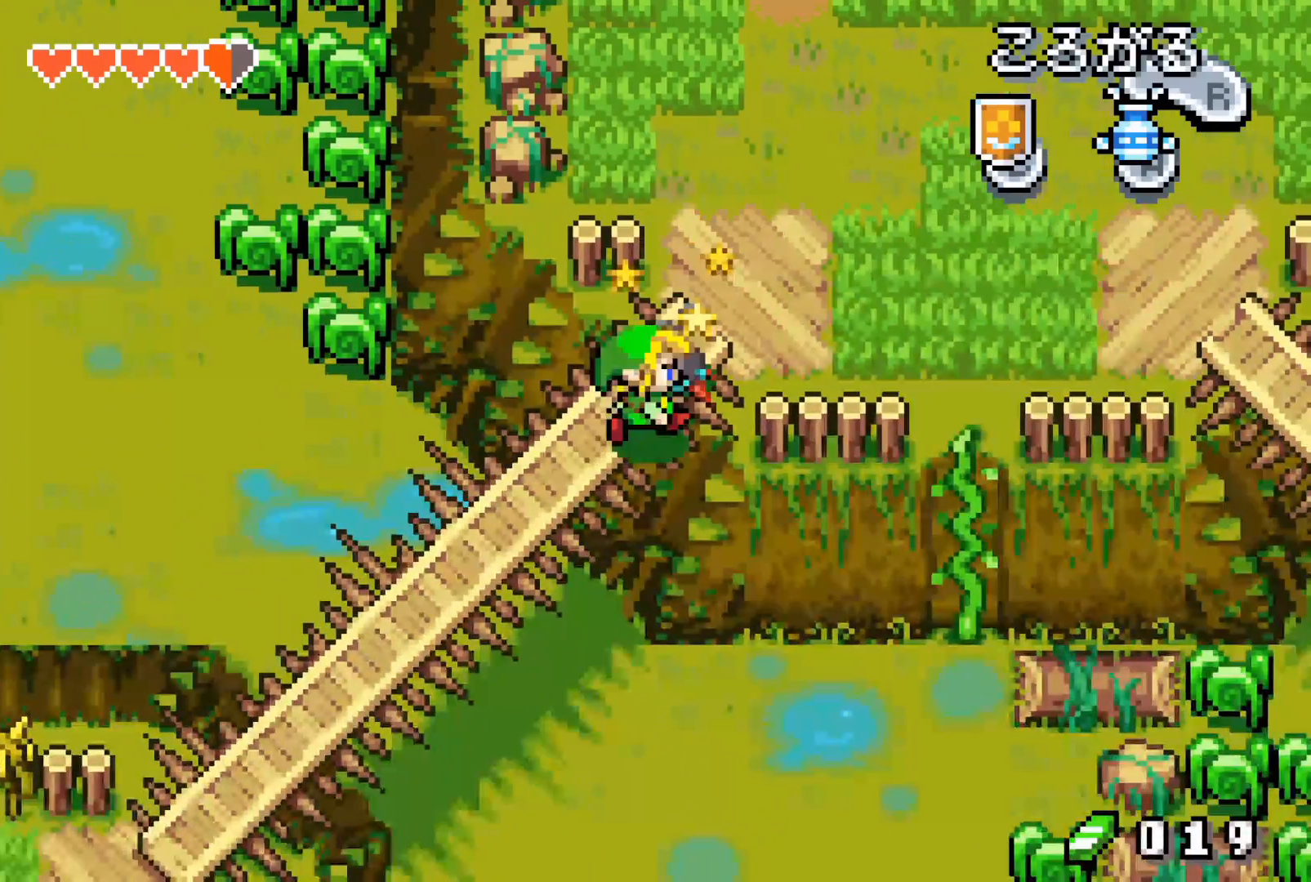
{"buttons": ["DPAD_RIGHT"], "events": [[300, "DPAD_RIGHT", "down"], [300, "DPAD_UP", "up"], [400, "DPAD_DOWN", "down"], [400, "DPAD_RIGHT", "up"], [400, "R1", "down"], [417, "DPAD_DOWN", "up"], [417, "DPAD_RIGHT", "down"], [417, "R1", "up"]]}
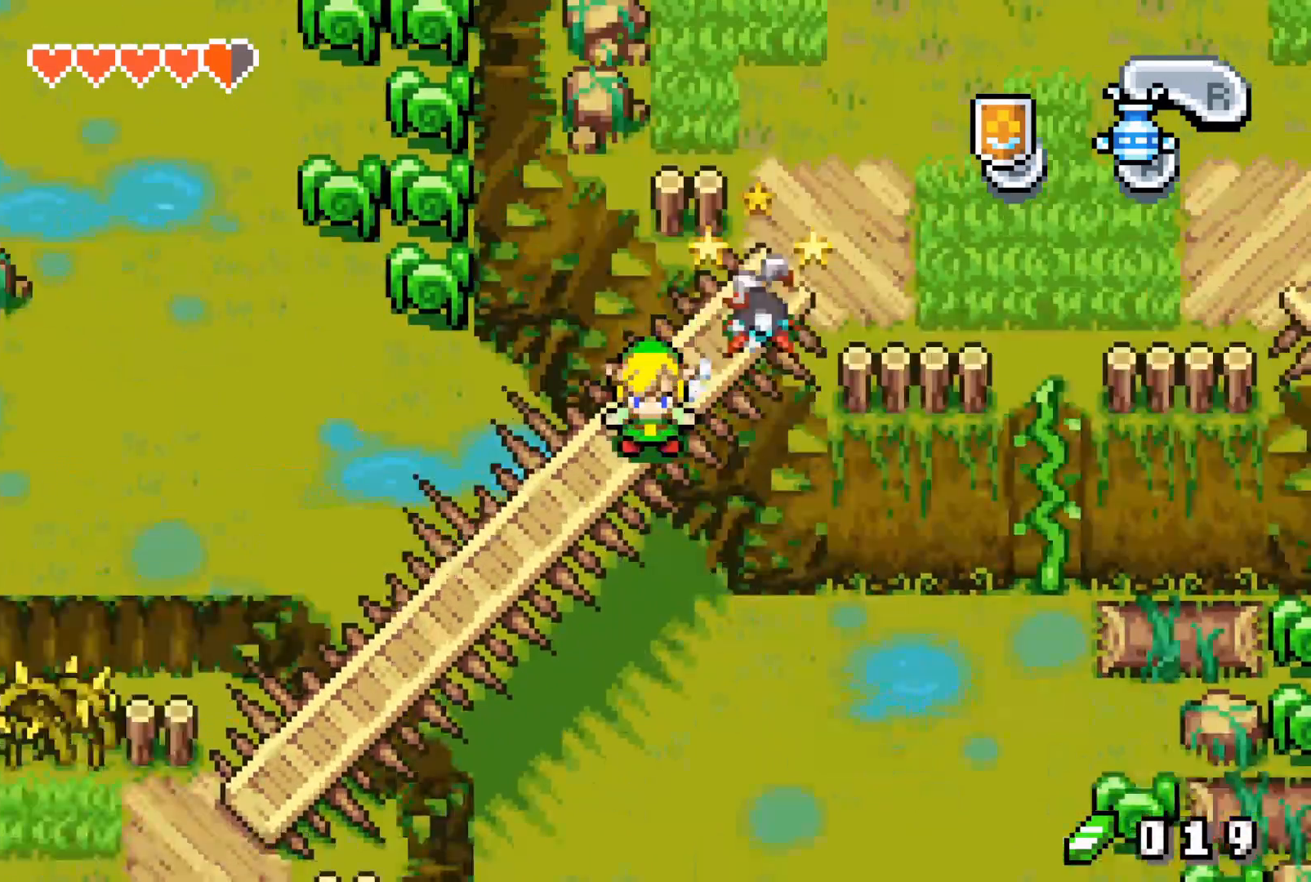
{"buttons": [], "events": [[17, "DPAD_DOWN", "down"], [17, "DPAD_RIGHT", "up"], [300, "DPAD_DOWN", "up"], [317, "DPAD_DOWN", "down"], [400, "DPAD_DOWN", "up"]]}
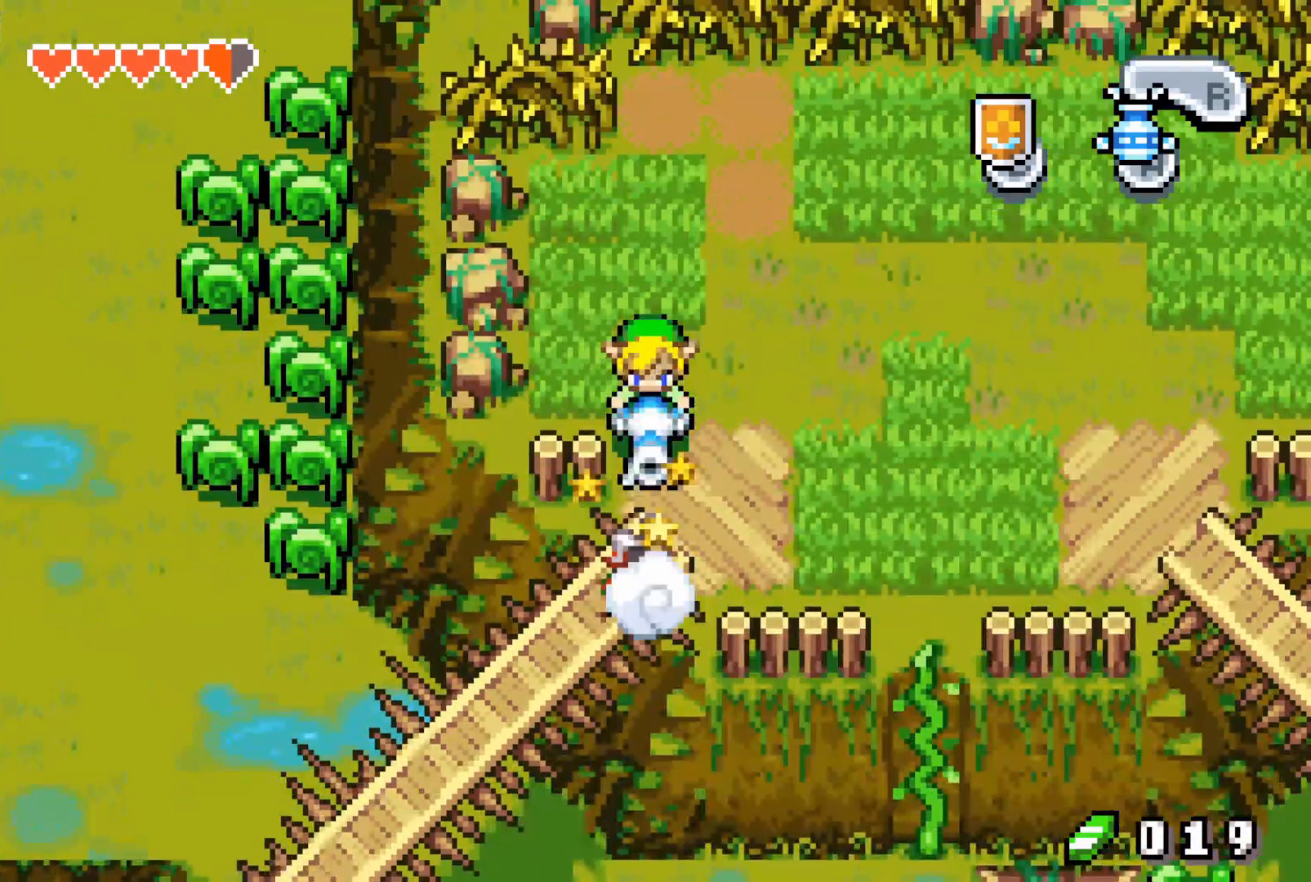
{"buttons": ["A", "DPAD_DOWN"], "events": [[17, "DPAD_DOWN", "down"], [133, "DPAD_DOWN", "up"], [133, "DPAD_LEFT", "down"], [150, "DPAD_DOWN", "down"], [167, "DPAD_LEFT", "up"], [300, "A", "down"]]}
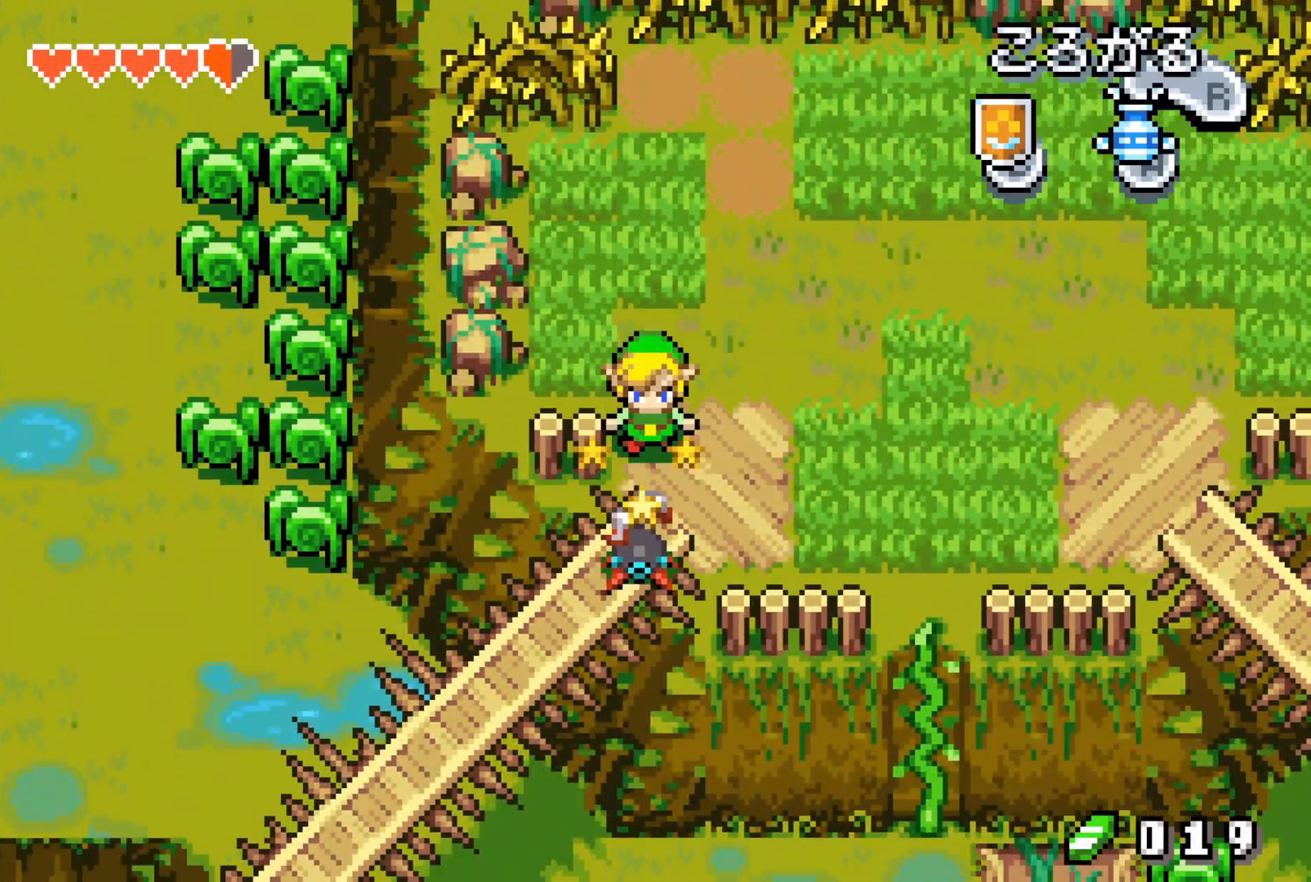
{"buttons": ["DPAD_DOWN", "DPAD_LEFT"], "events": [[50, "A", "up"], [50, "DPAD_DOWN", "up"], [50, "DPAD_LEFT", "down"], [83, "DPAD_UP", "down"], [217, "DPAD_LEFT", "up"], [250, "DPAD_UP", "up"], [300, "B", "down"], [300, "DPAD_LEFT", "down"], [367, "B", "up"], [367, "DPAD_DOWN", "down"]]}
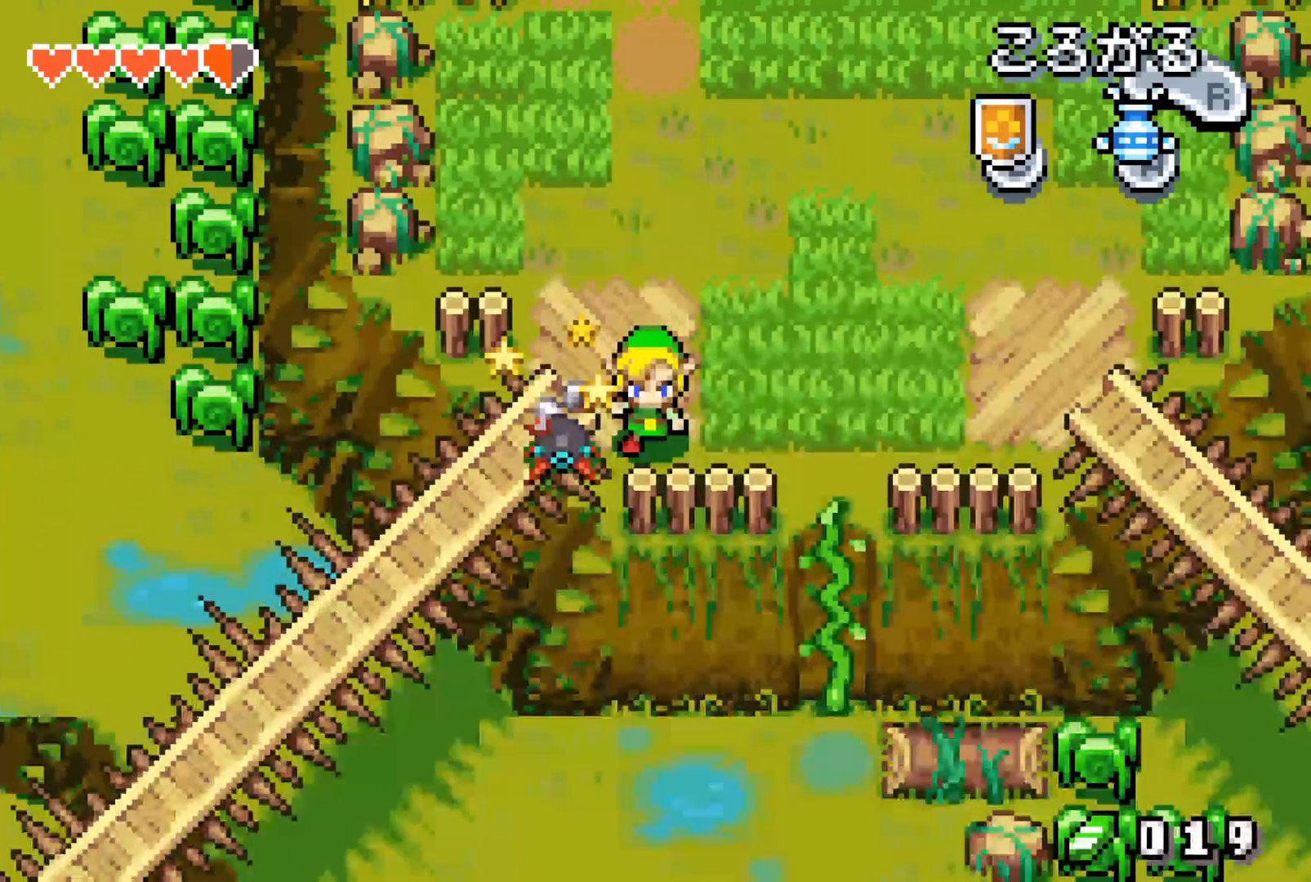
{"buttons": ["DPAD_DOWN", "DPAD_RIGHT"], "events": [[217, "DPAD_LEFT", "up"], [333, "DPAD_RIGHT", "down"], [350, "DPAD_LEFT", "down"], [350, "DPAD_RIGHT", "up"], [400, "DPAD_DOWN", "up"], [433, "DPAD_DOWN", "down"], [433, "DPAD_LEFT", "up"], [450, "DPAD_RIGHT", "down"]]}
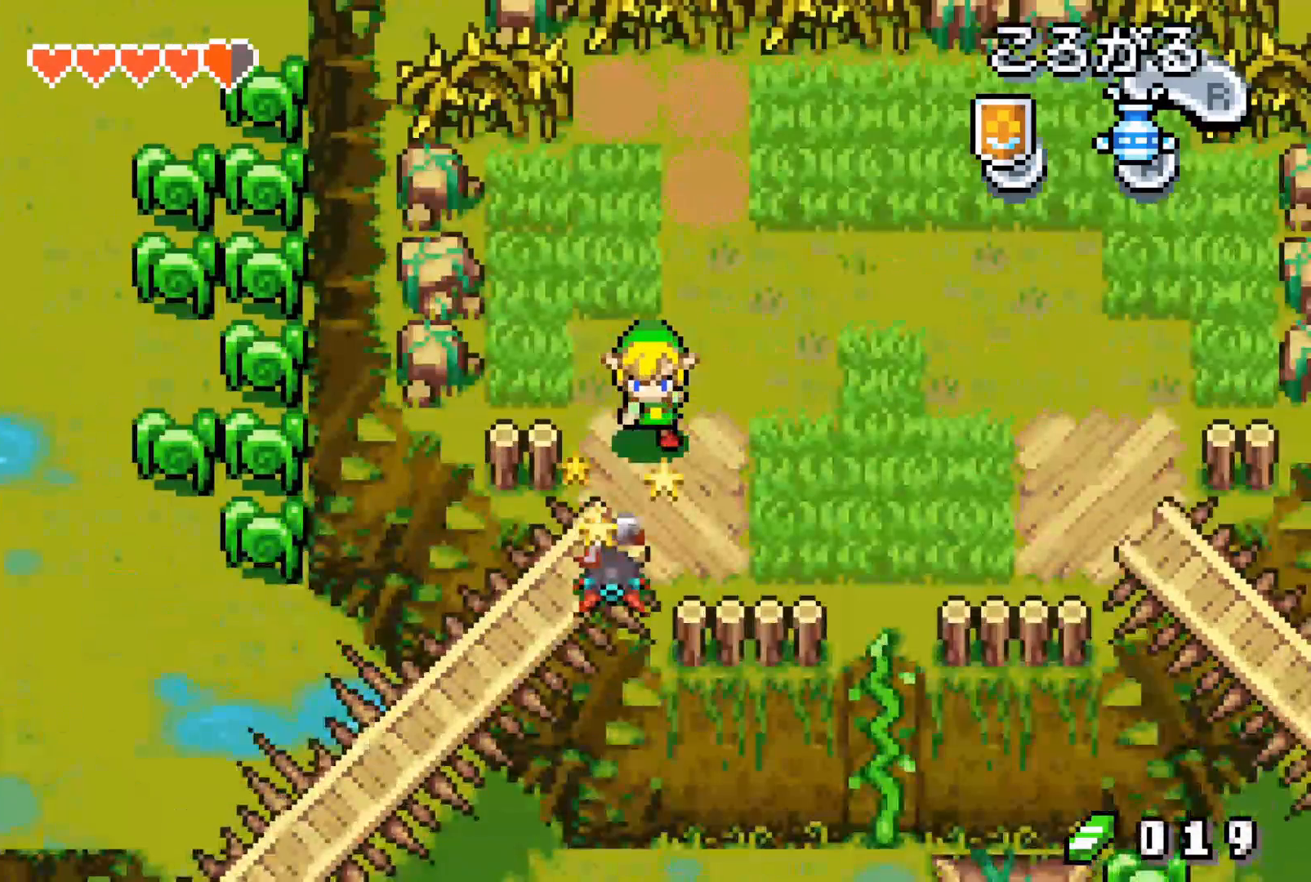
{"buttons": [], "events": [[250, "DPAD_RIGHT", "up"], [300, "DPAD_DOWN", "up"]]}
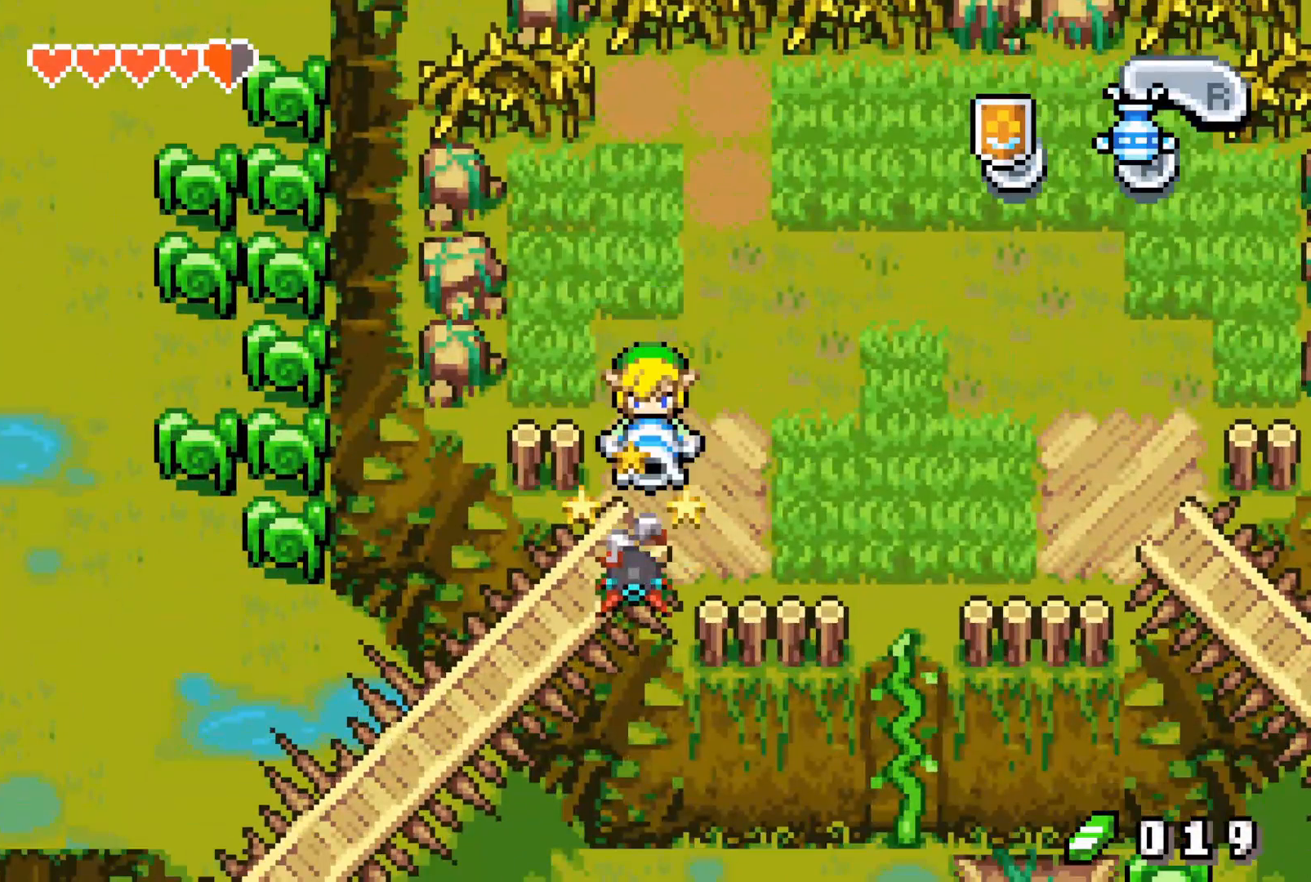
{"buttons": ["A", "DPAD_DOWN"], "events": [[450, "A", "down"], [450, "DPAD_DOWN", "down"]]}
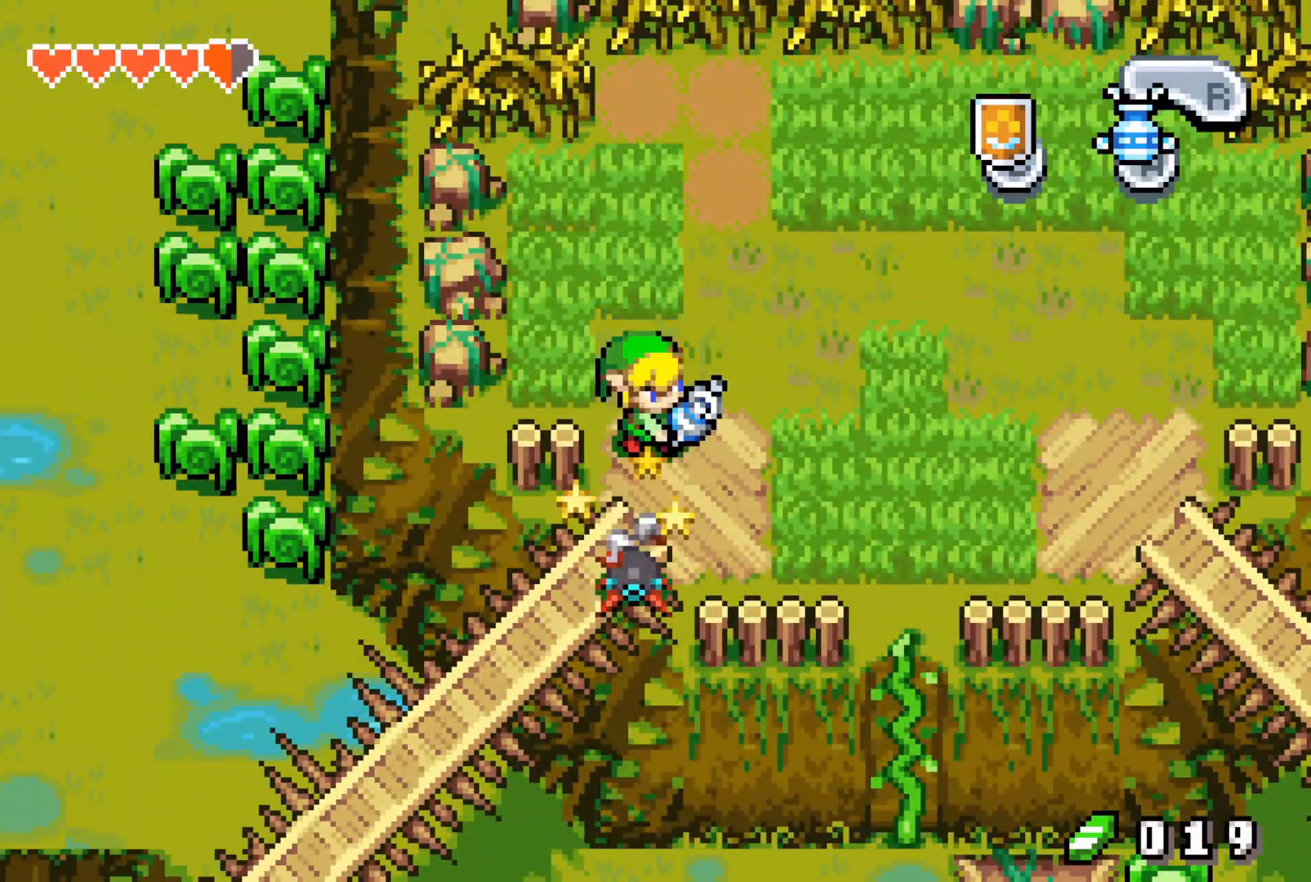
{"buttons": ["DPAD_DOWN", "DPAD_RIGHT"], "events": [[17, "A", "up"], [17, "DPAD_RIGHT", "down"]]}
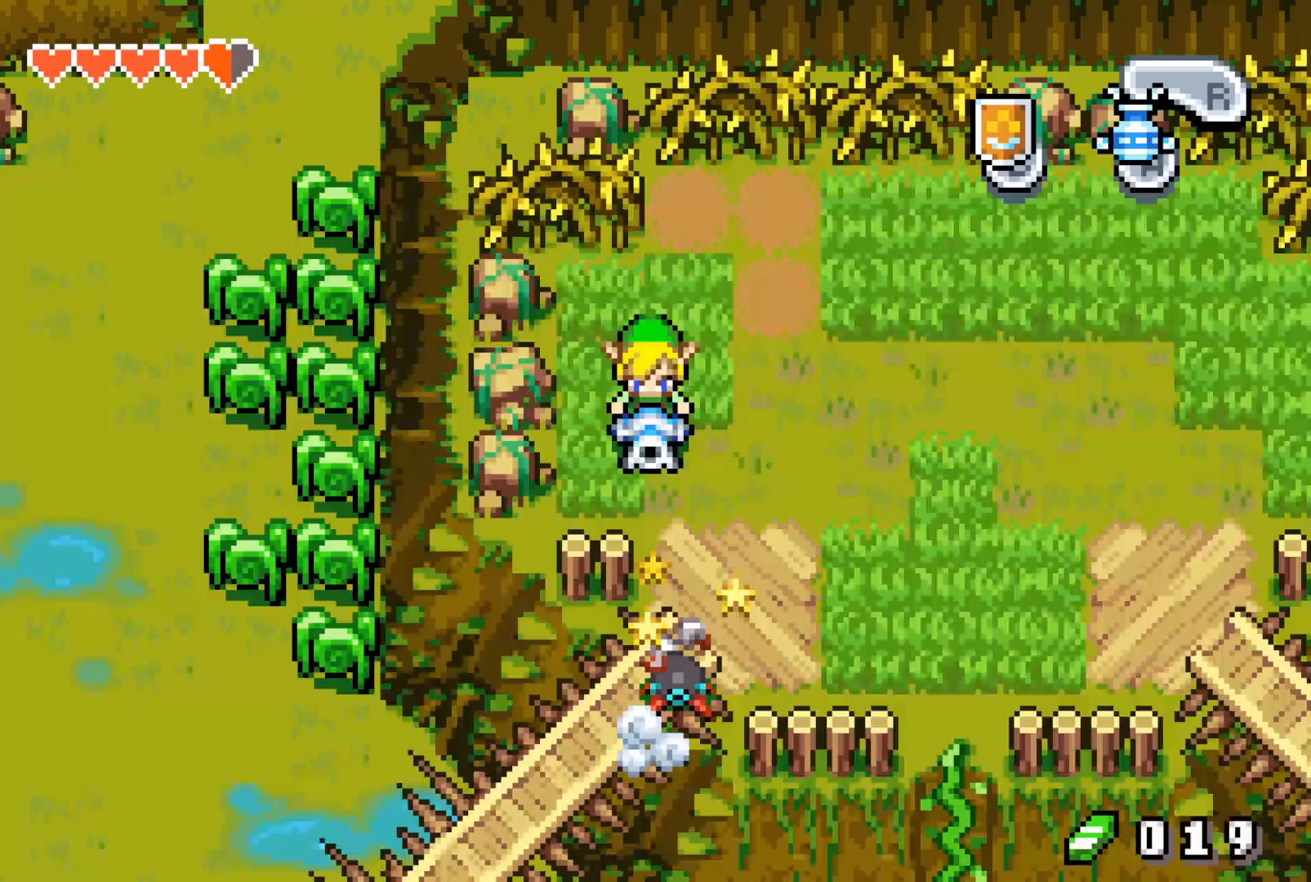
{"buttons": ["A", "DPAD_DOWN"], "events": [[383, "A", "down"], [383, "DPAD_RIGHT", "up"]]}
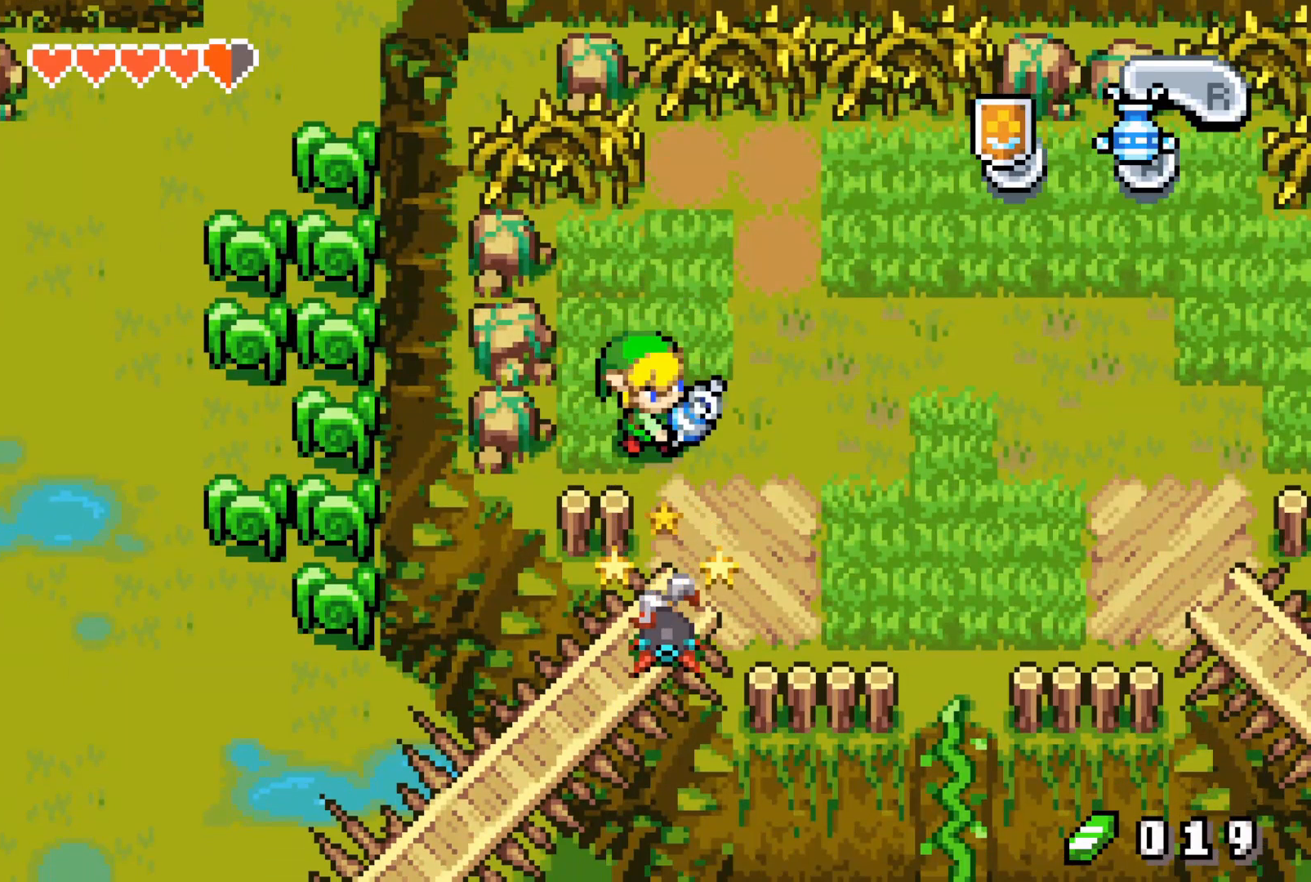
{"buttons": ["DPAD_DOWN", "DPAD_RIGHT"], "events": [[133, "A", "up"], [217, "DPAD_RIGHT", "down"]]}
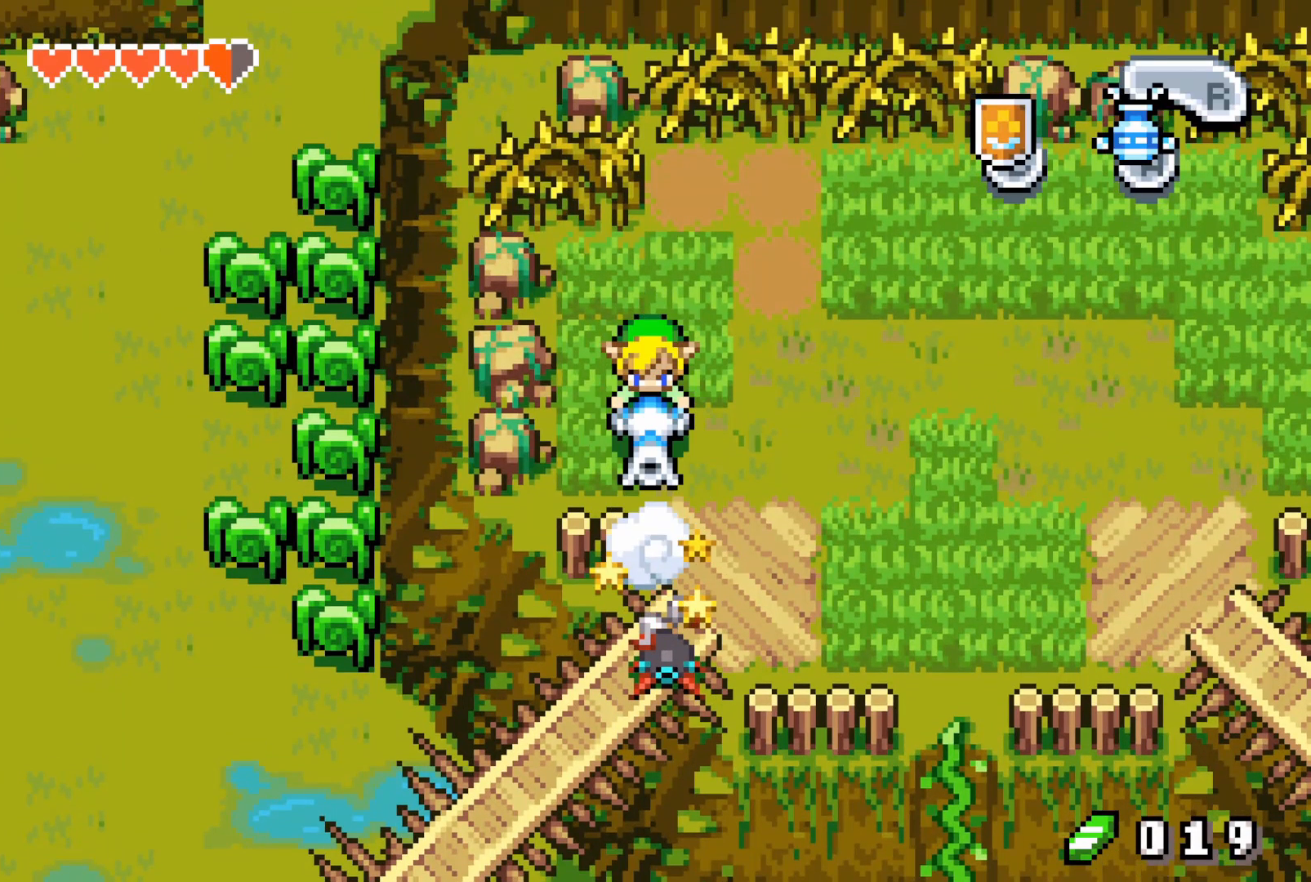
{"buttons": ["DPAD_DOWN", "DPAD_RIGHT"], "events": []}
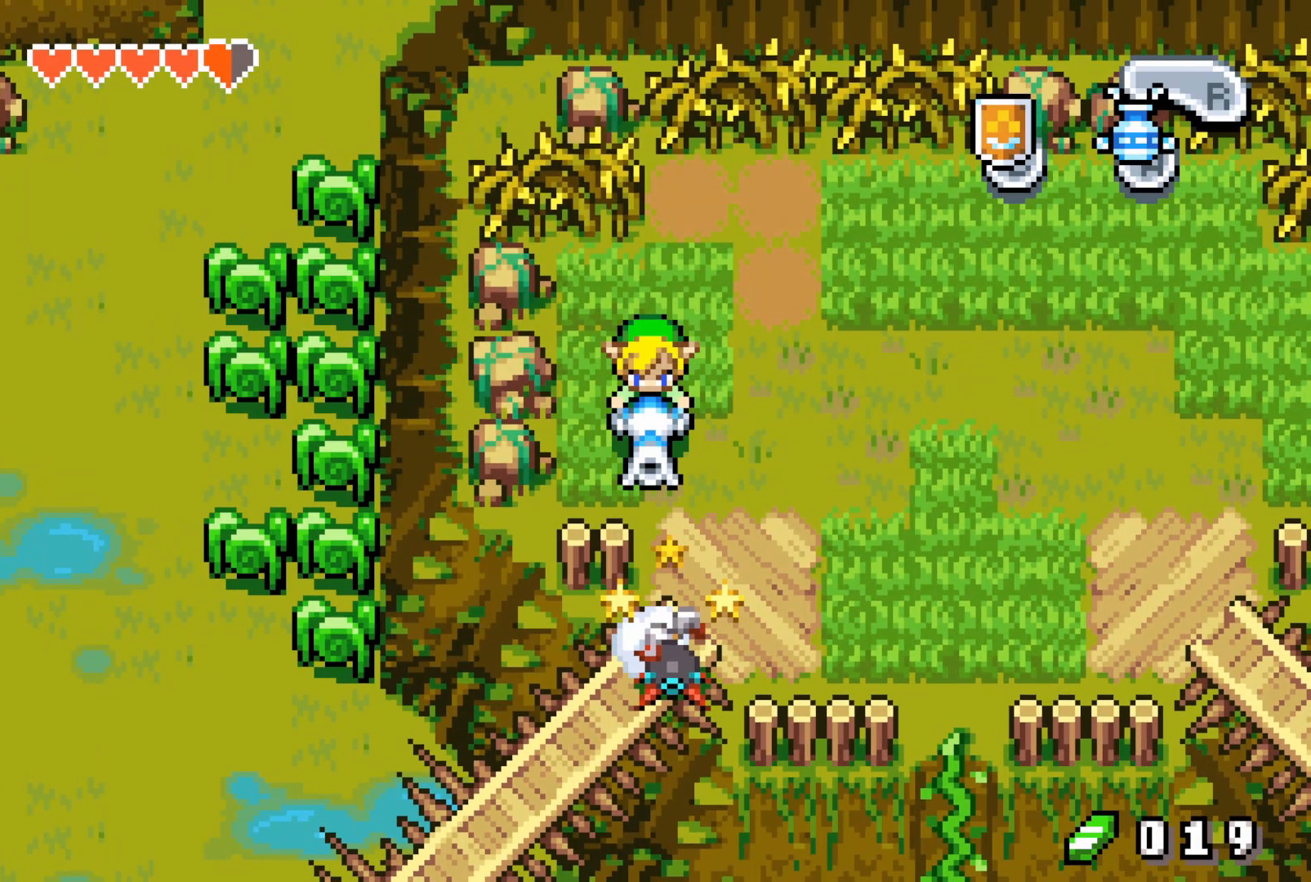
{"buttons": ["DPAD_DOWN", "DPAD_RIGHT"], "events": []}
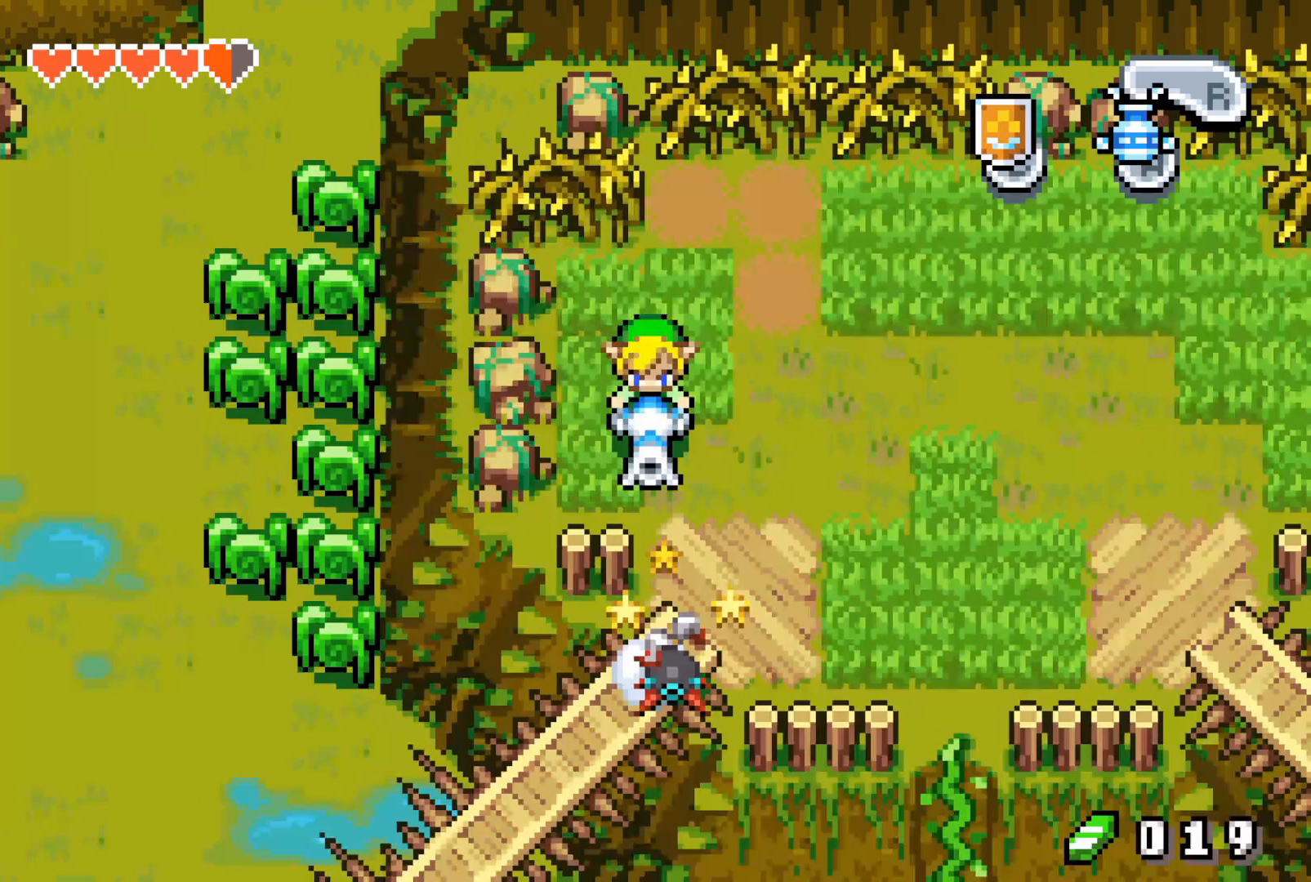
{"buttons": ["DPAD_DOWN", "DPAD_RIGHT"], "events": []}
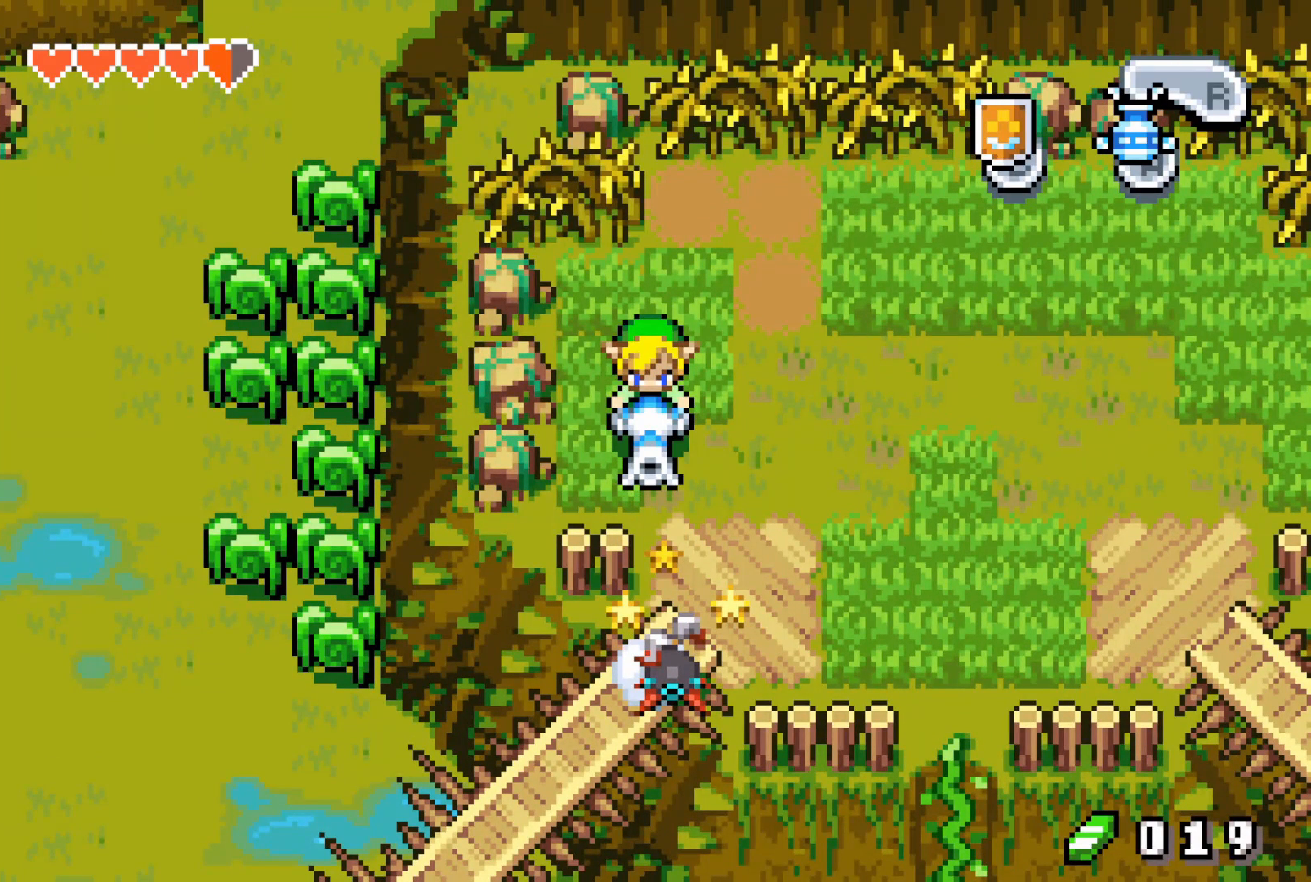
{"buttons": ["DPAD_DOWN", "DPAD_RIGHT"], "events": []}
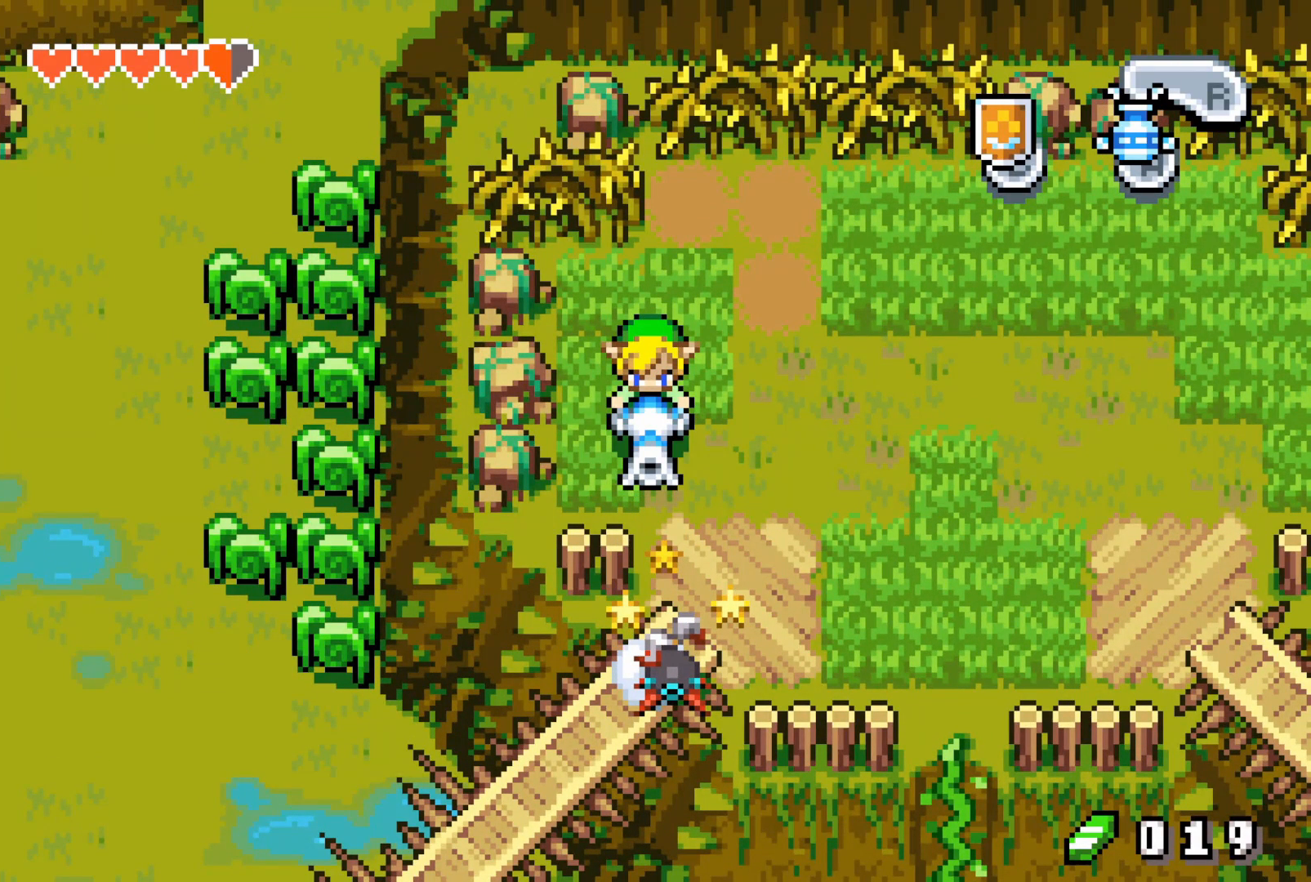
{"buttons": ["DPAD_DOWN", "DPAD_RIGHT"], "events": []}